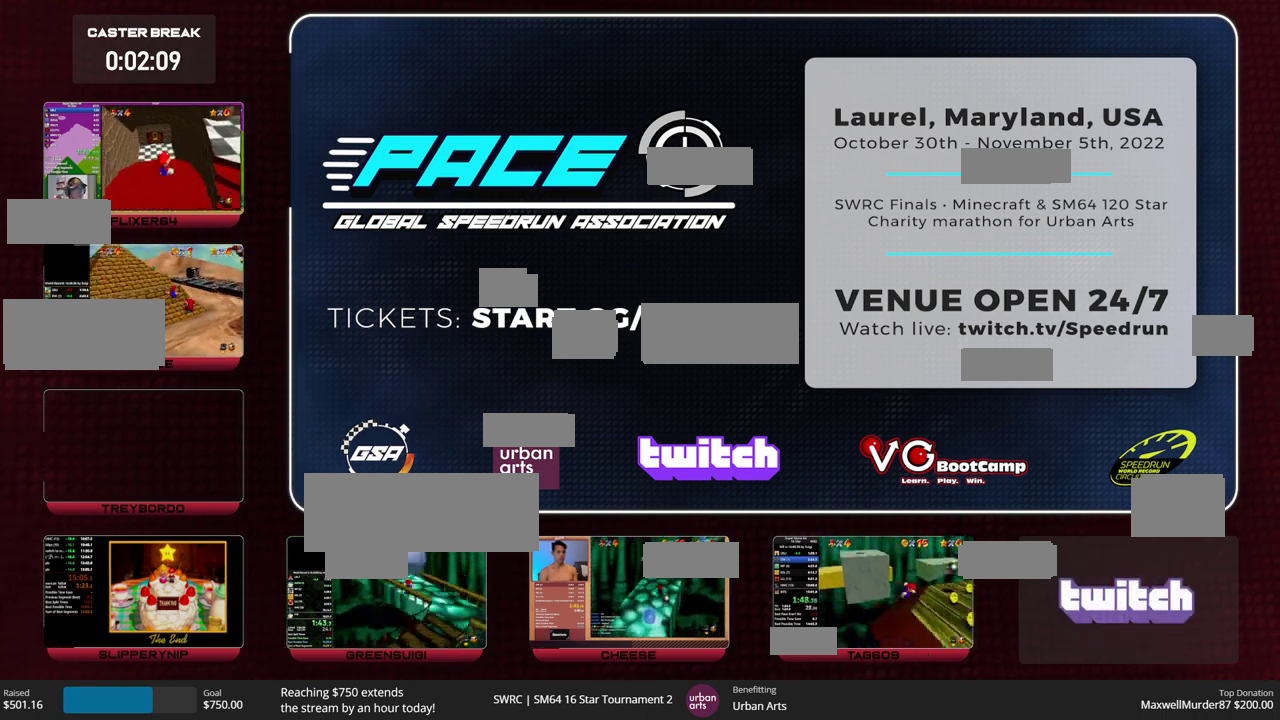
Gameplay with a controller (Nintendo layout); each line is a JSON object with the inputs held at the frame after it. "events" lists button and stick changes between this image and that frame as [ms after this image, input, new state], when the widget could be followed in between. This overlay highlights the sticks when they move; stick clicks (L3) are not distinguishable. Not read: L1 L3 R1 R3 START left_stick.
{"buttons": [], "events": []}
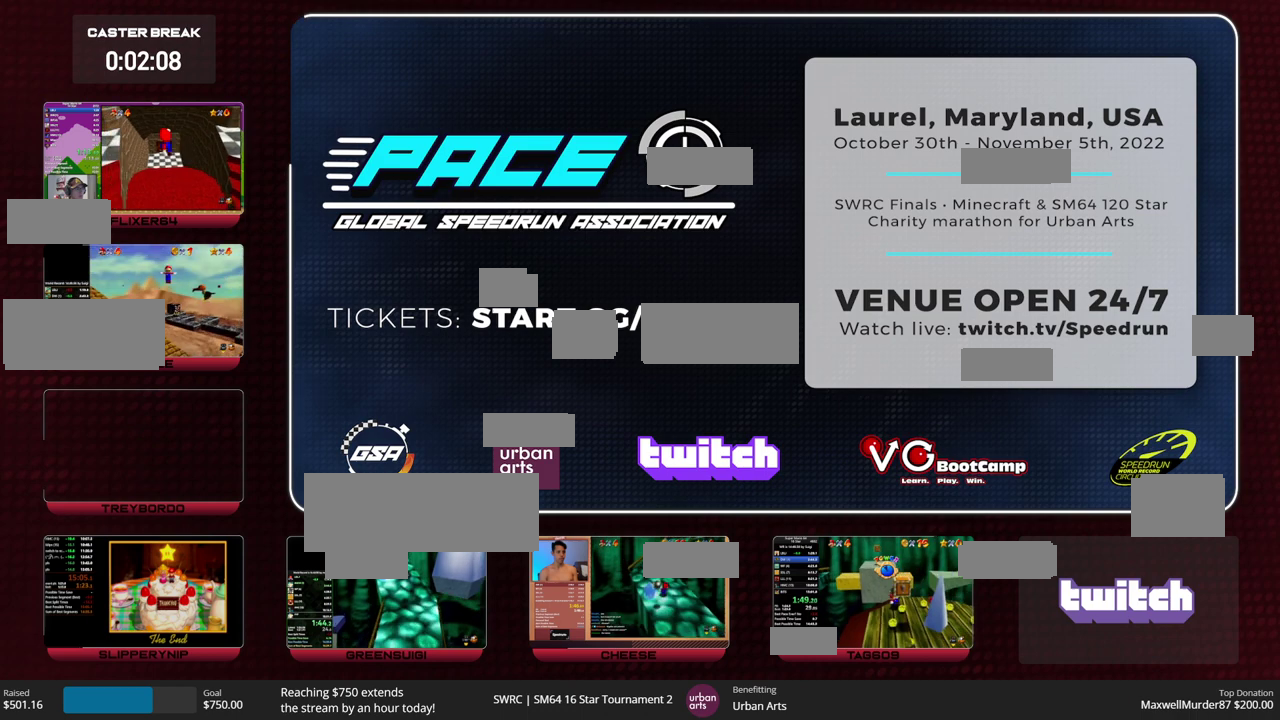
{"buttons": [], "events": [[33, "A", "down"], [300, "A", "up"]]}
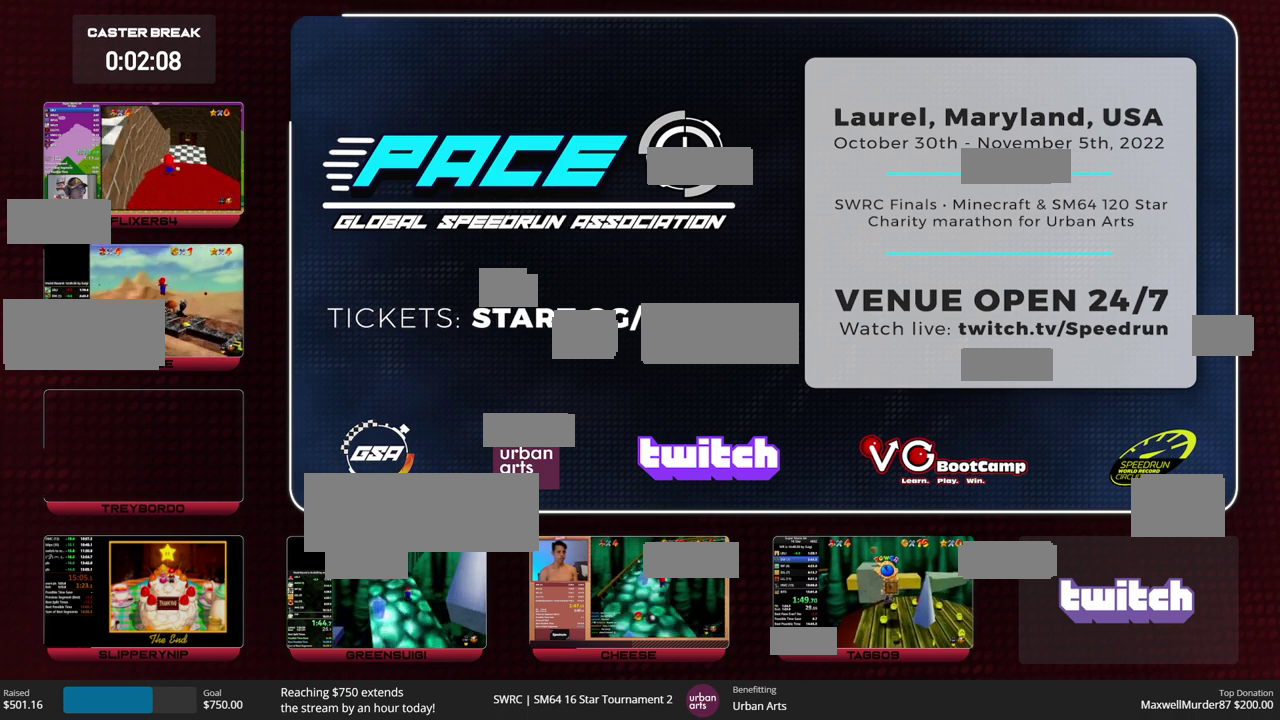
{"buttons": [], "events": []}
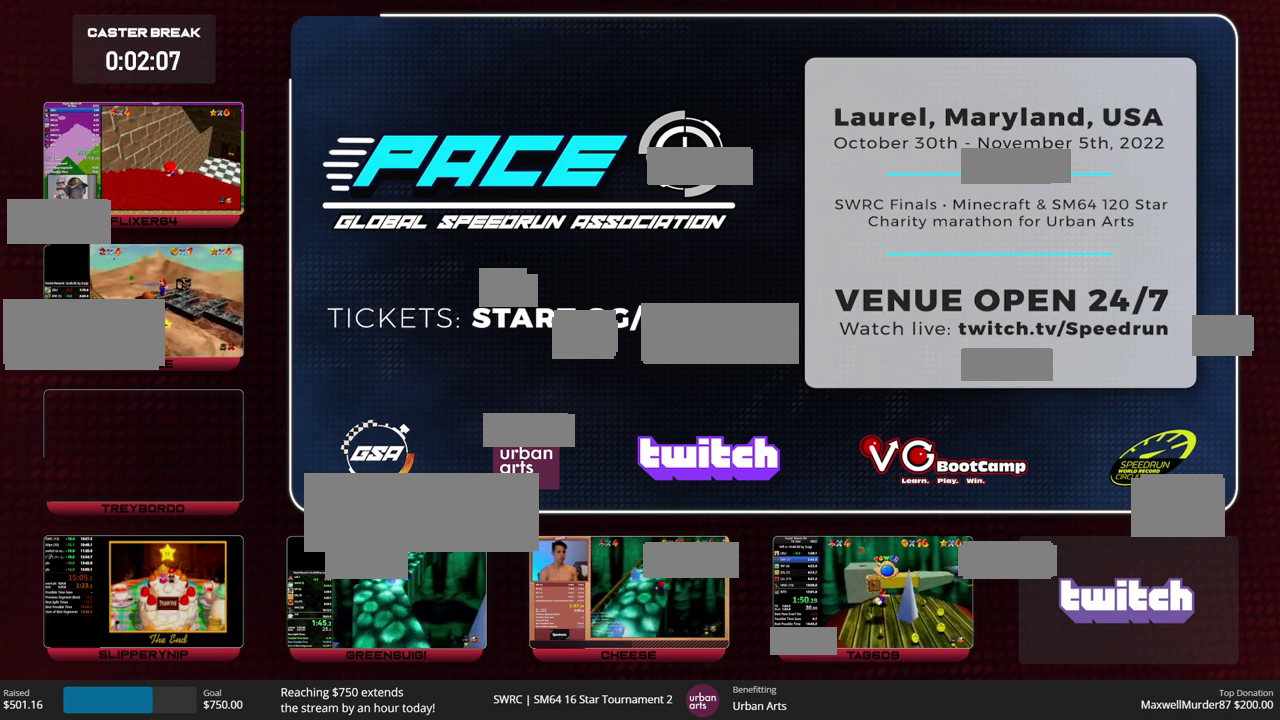
{"buttons": [], "events": []}
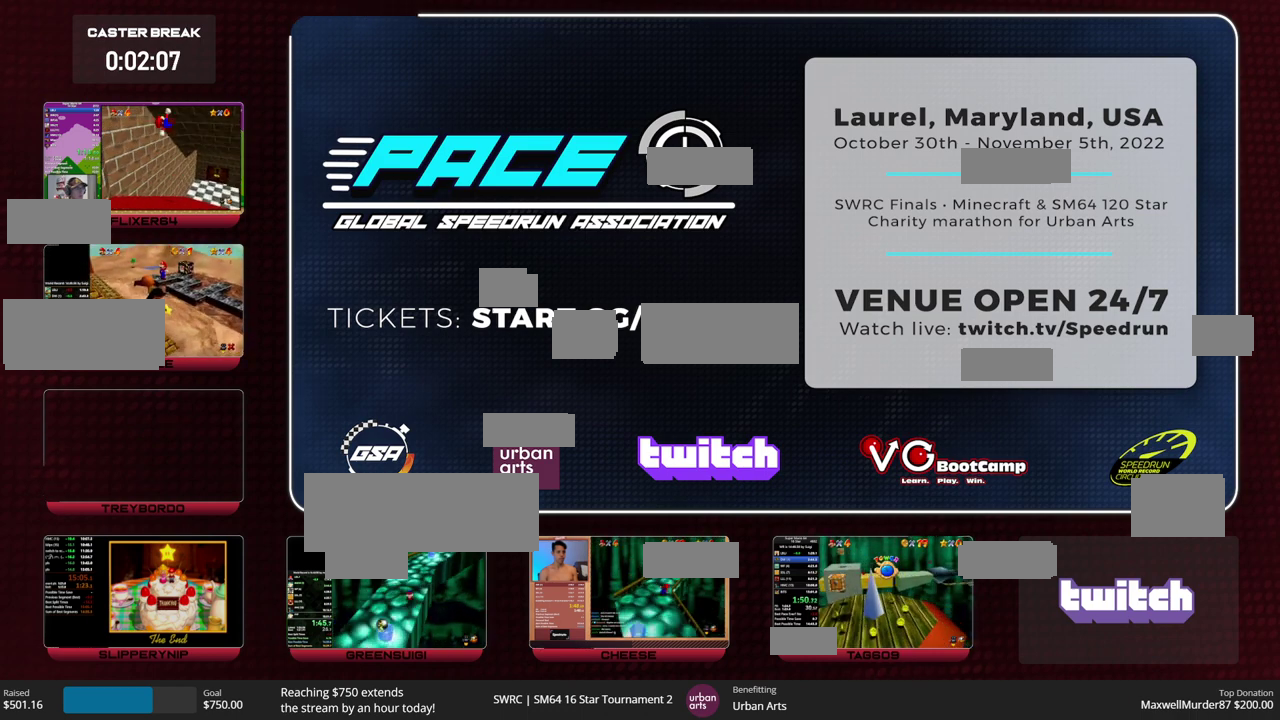
{"buttons": [], "events": []}
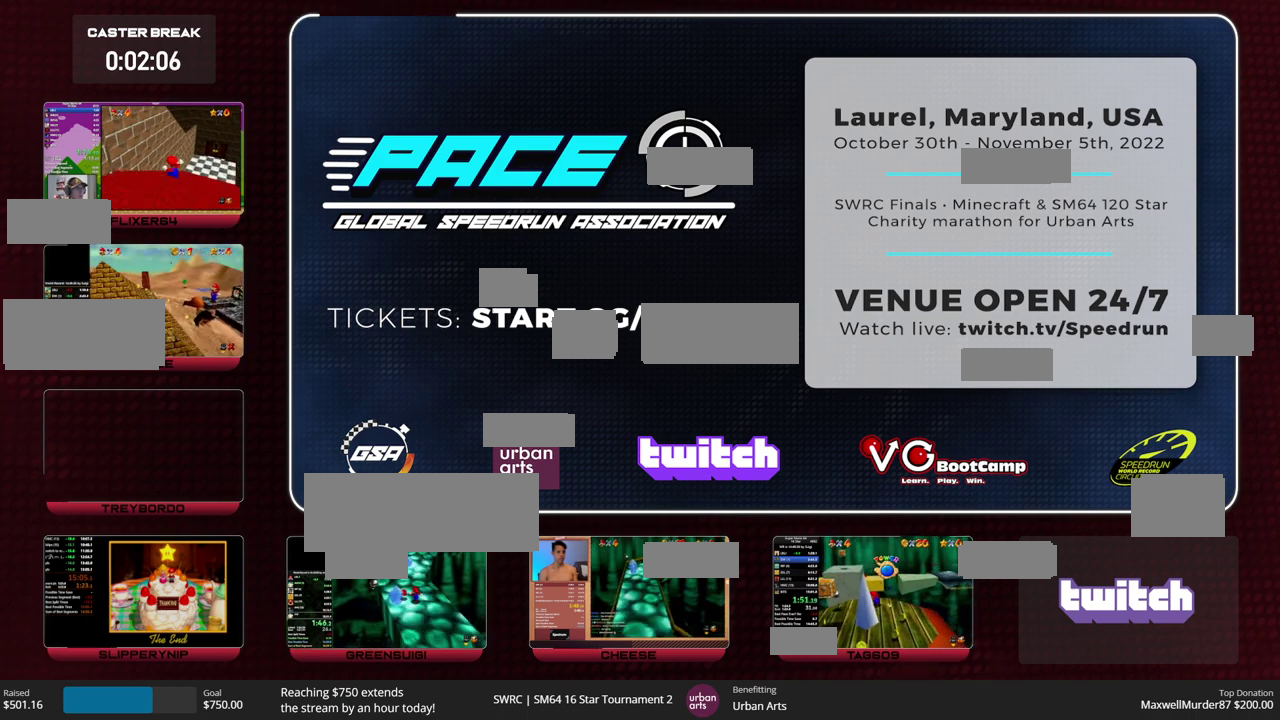
{"buttons": ["A"], "events": [[500, "A", "down"]]}
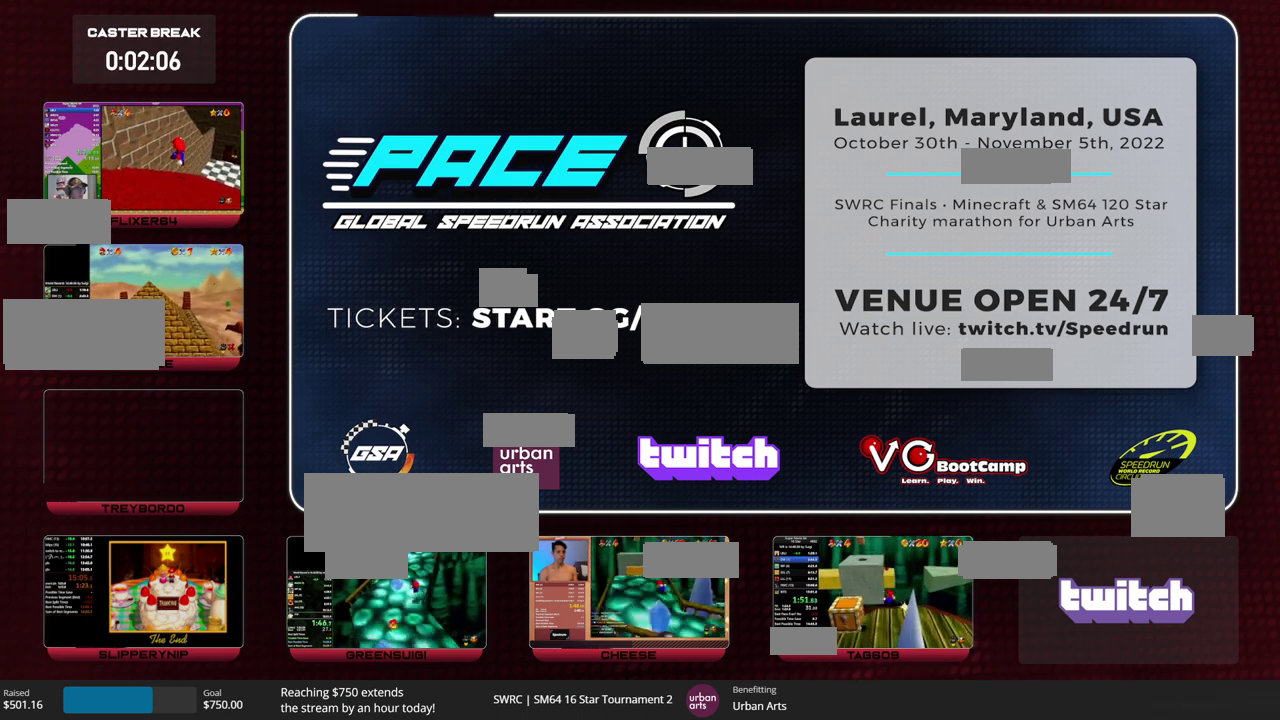
{"buttons": ["A"], "events": []}
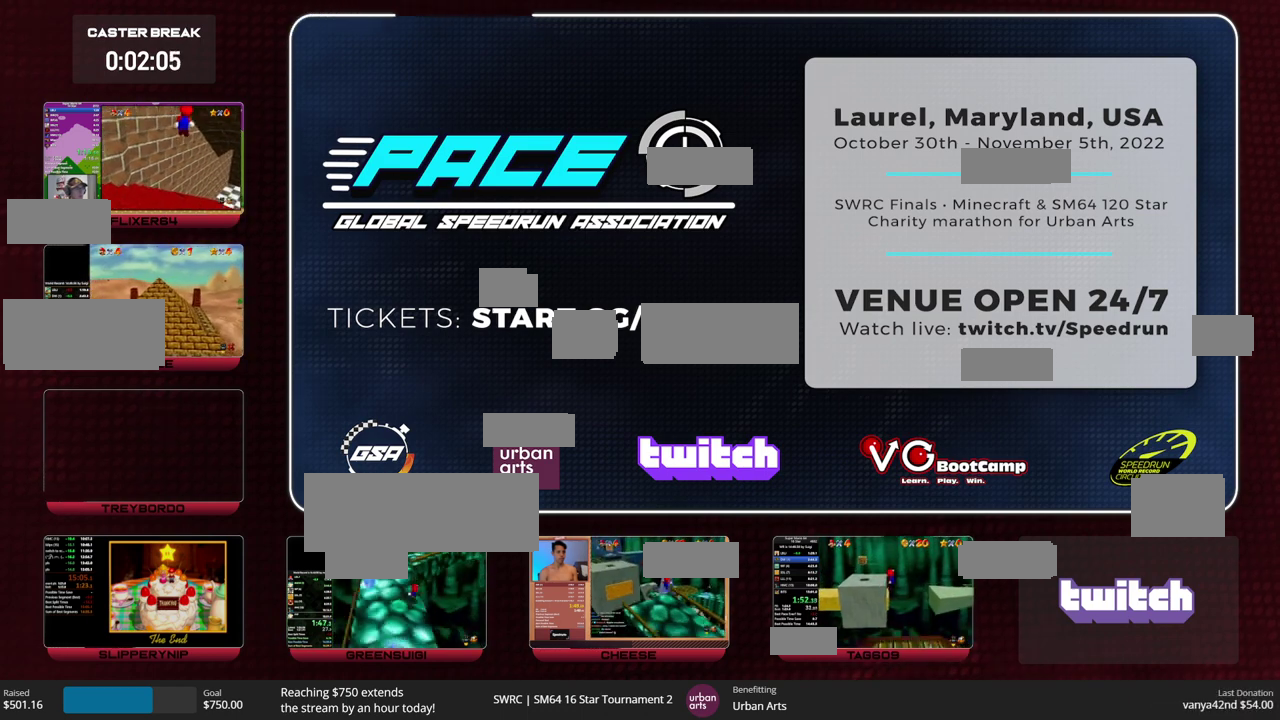
{"buttons": ["C_LEFT"], "events": [[67, "B", "down"], [133, "A", "up"], [133, "B", "up"], [500, "C_LEFT", "down"]]}
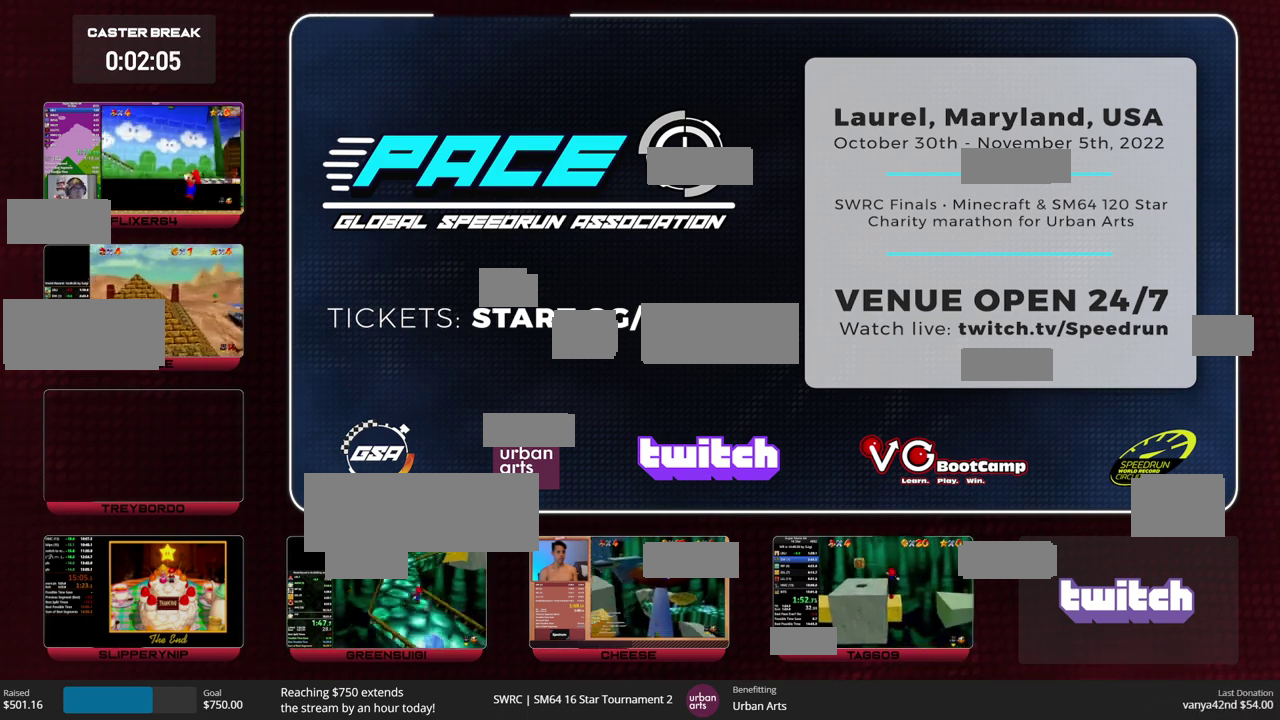
{"buttons": [], "events": [[67, "C_LEFT", "up"], [133, "C_LEFT", "down"], [200, "C_LEFT", "up"]]}
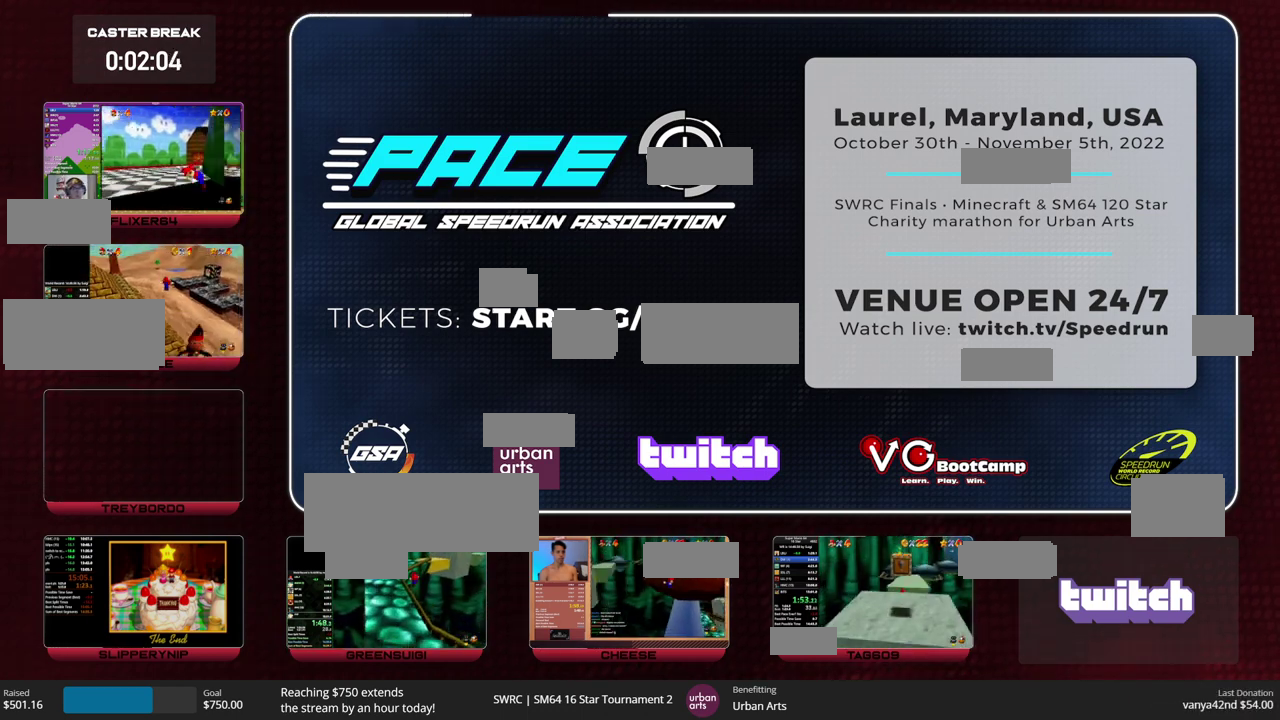
{"buttons": ["B"], "events": [[100, "B", "down"], [167, "B", "up"], [500, "B", "down"]]}
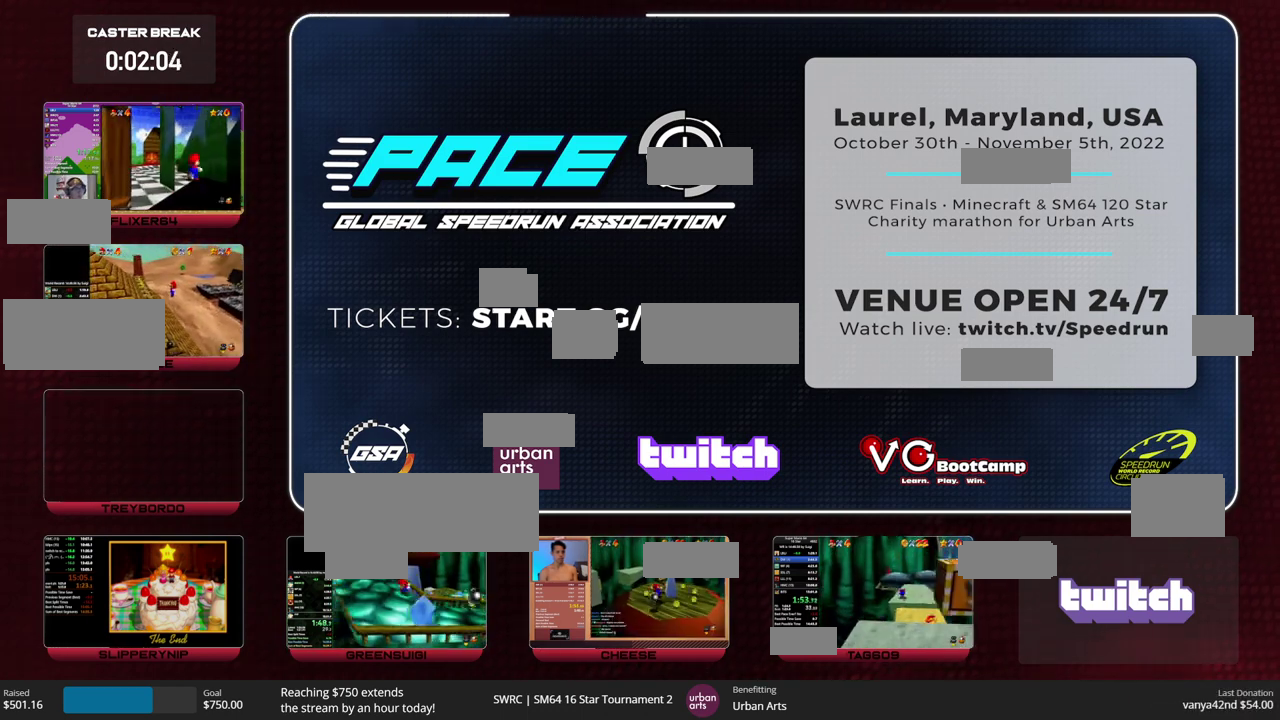
{"buttons": [], "events": [[33, "A", "down"], [67, "B", "up"], [100, "A", "up"]]}
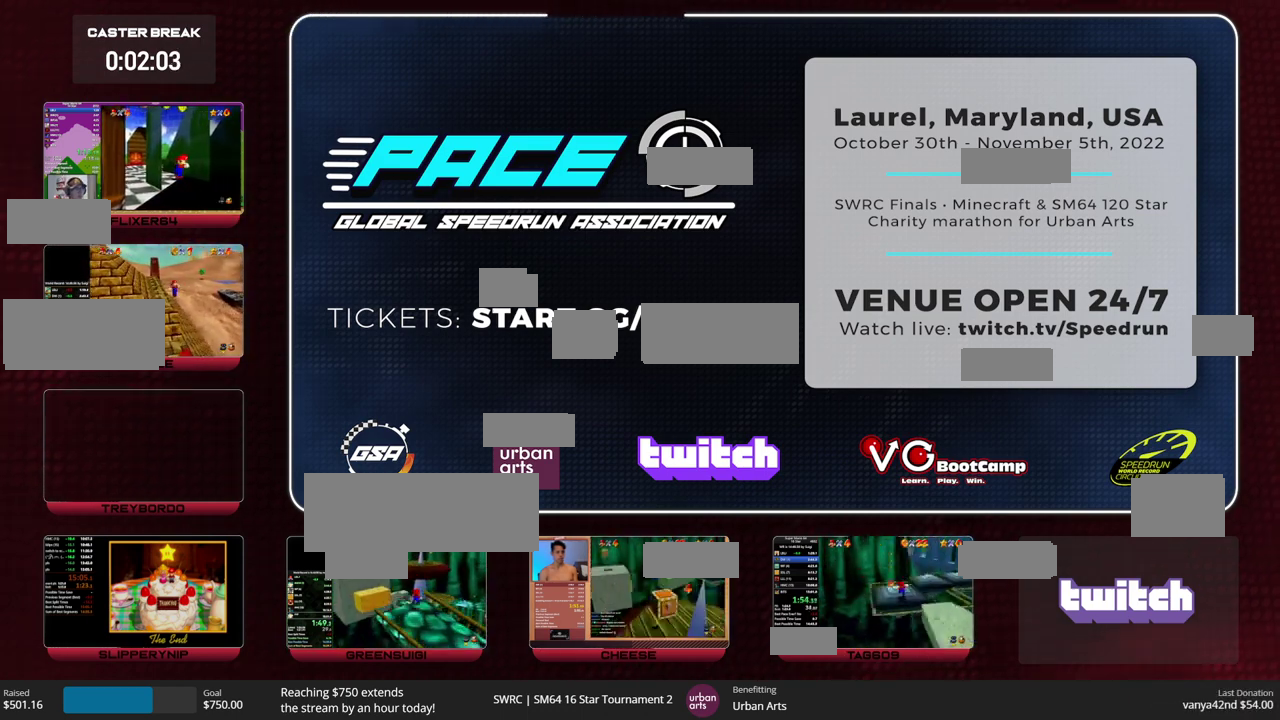
{"buttons": [], "events": [[300, "Z", "down"], [333, "A", "down"], [433, "A", "up"], [467, "Z", "up"]]}
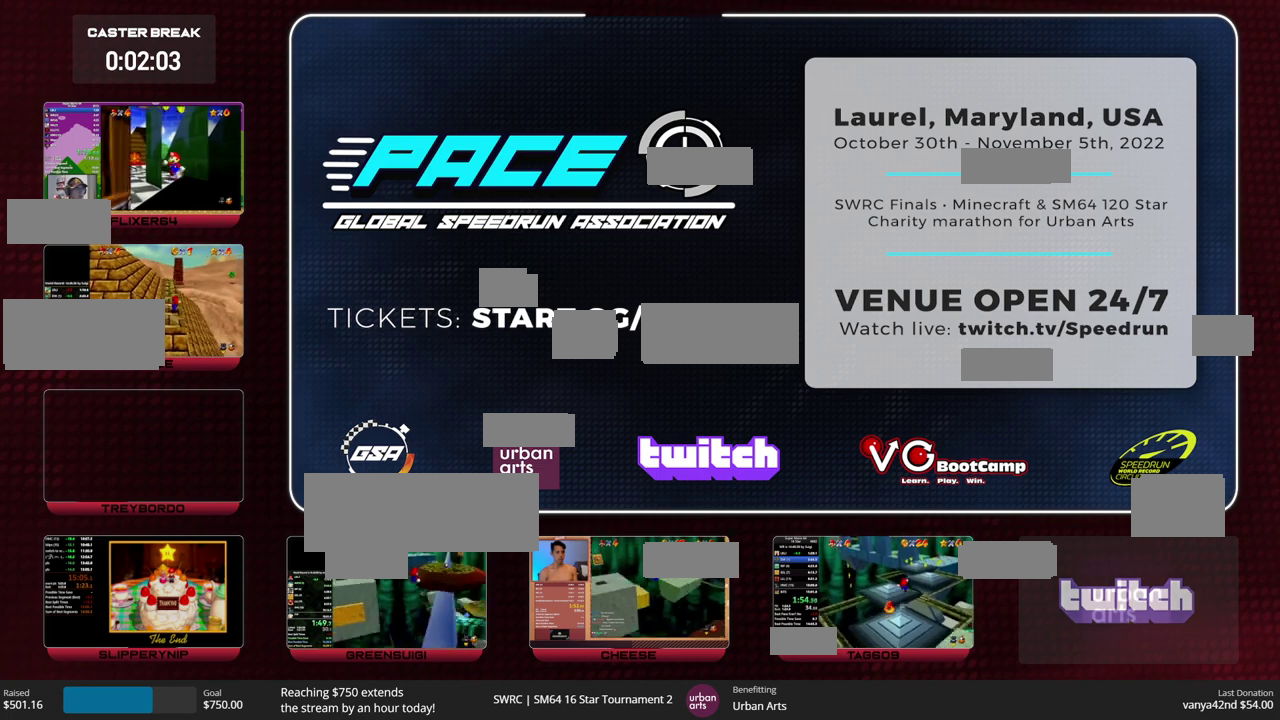
{"buttons": [], "events": []}
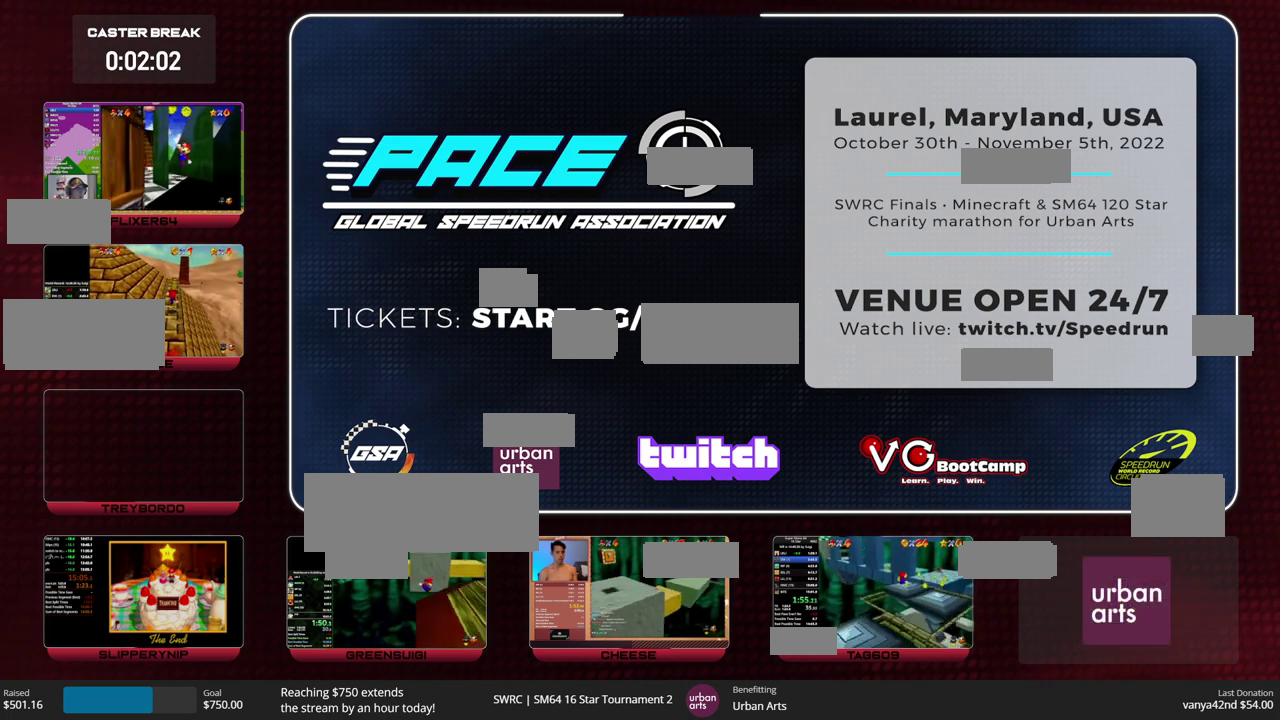
{"buttons": [], "events": []}
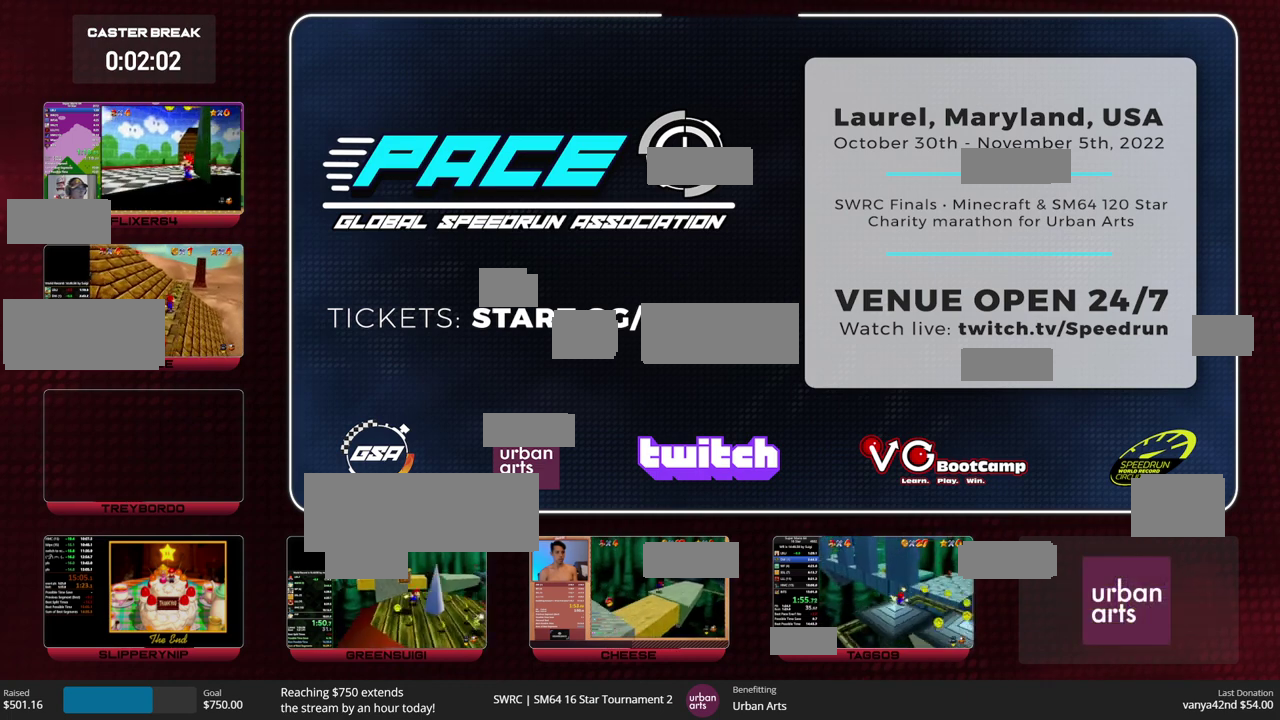
{"buttons": ["A"], "events": [[167, "A", "down"]]}
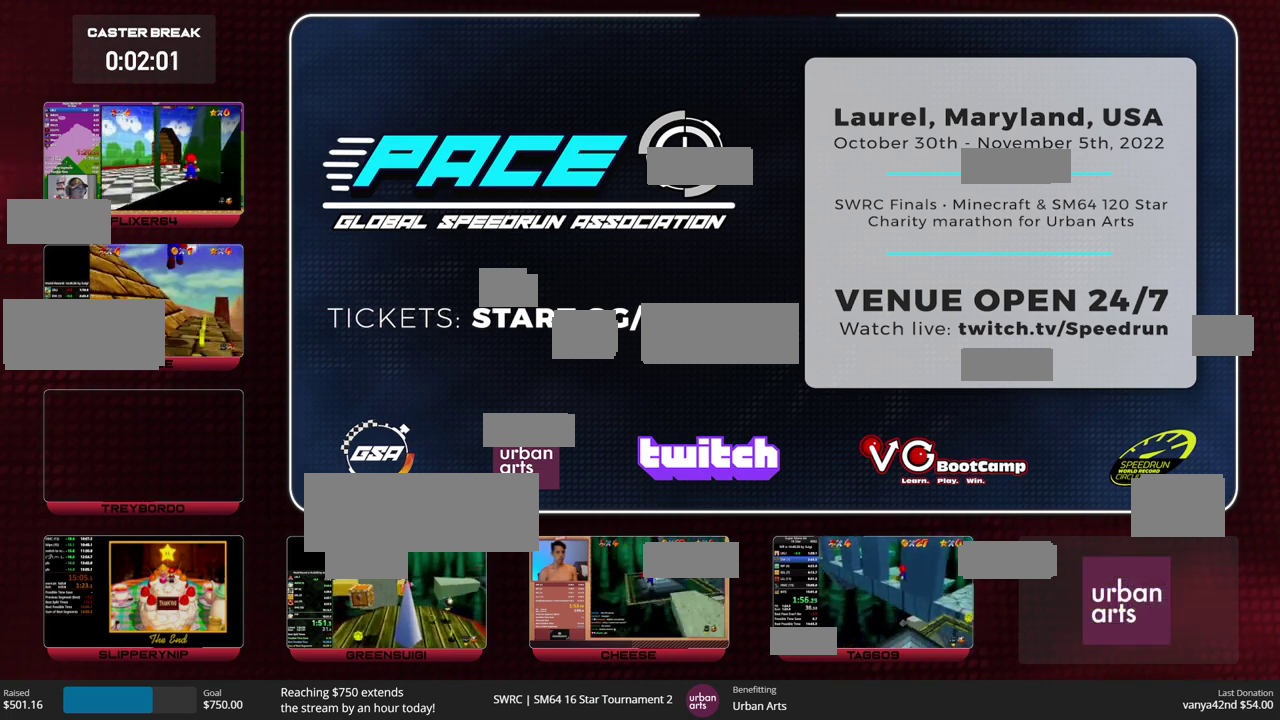
{"buttons": [], "events": [[167, "A", "up"]]}
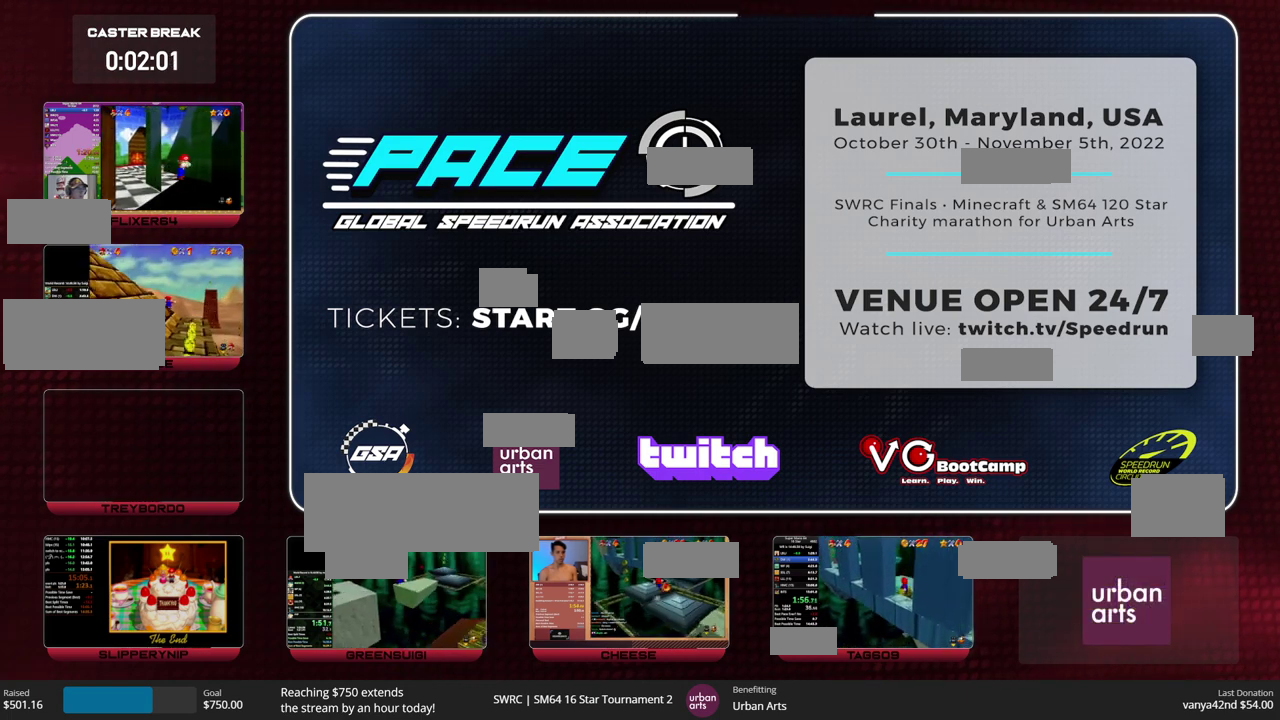
{"buttons": ["A"], "events": [[167, "A", "down"], [333, "A", "up"], [433, "A", "down"]]}
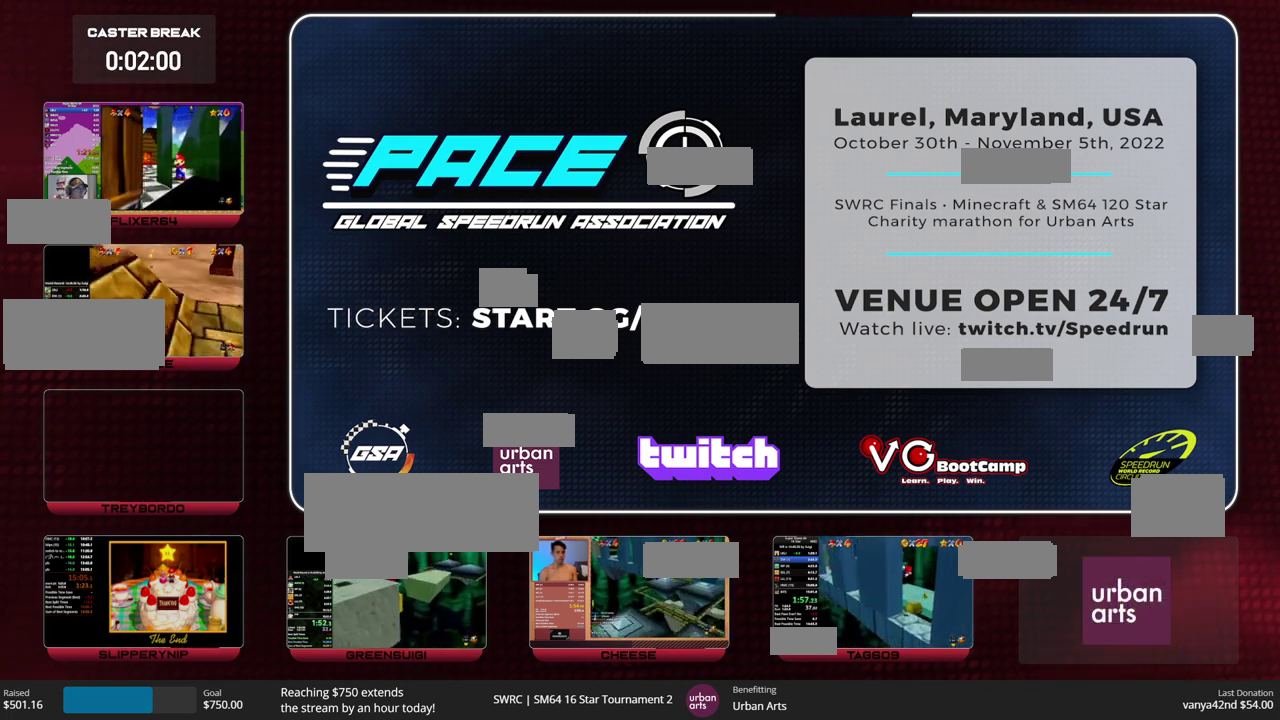
{"buttons": ["C_RIGHT"], "events": [[367, "A", "up"], [433, "C_RIGHT", "down"]]}
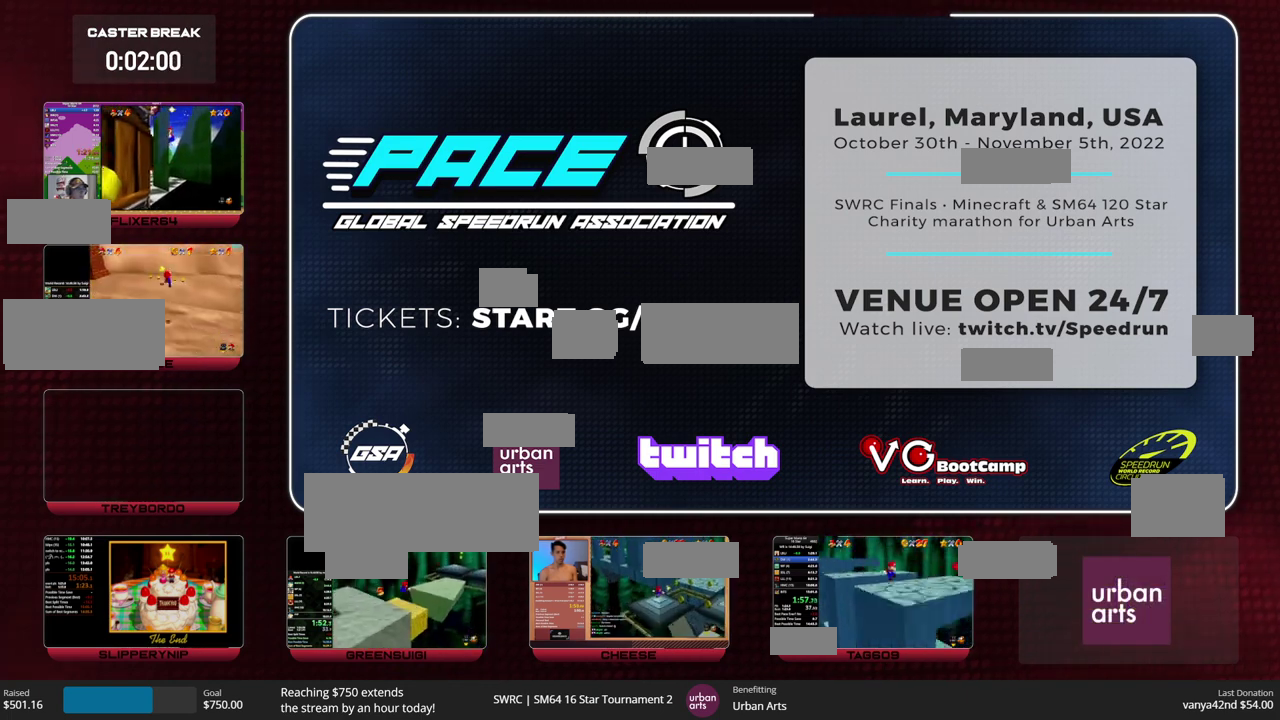
{"buttons": [], "events": [[33, "C_RIGHT", "up"]]}
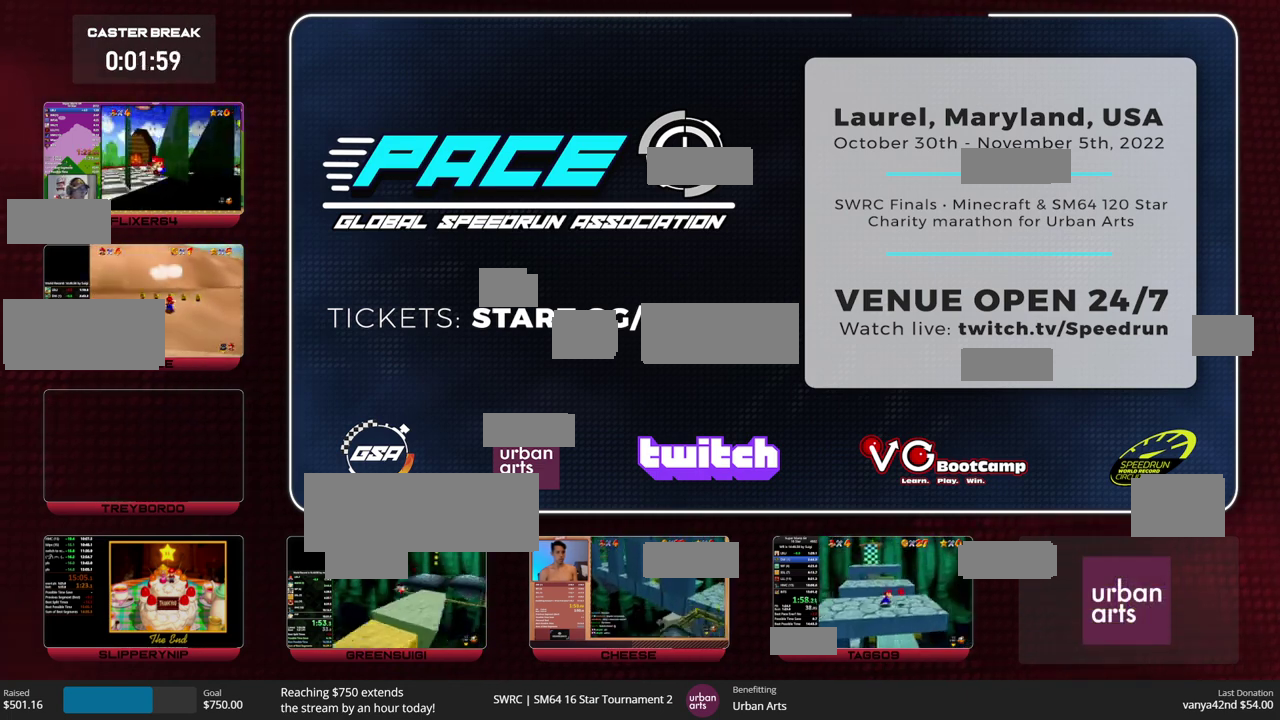
{"buttons": ["B"], "events": [[333, "A", "down"], [400, "A", "up"], [467, "B", "down"]]}
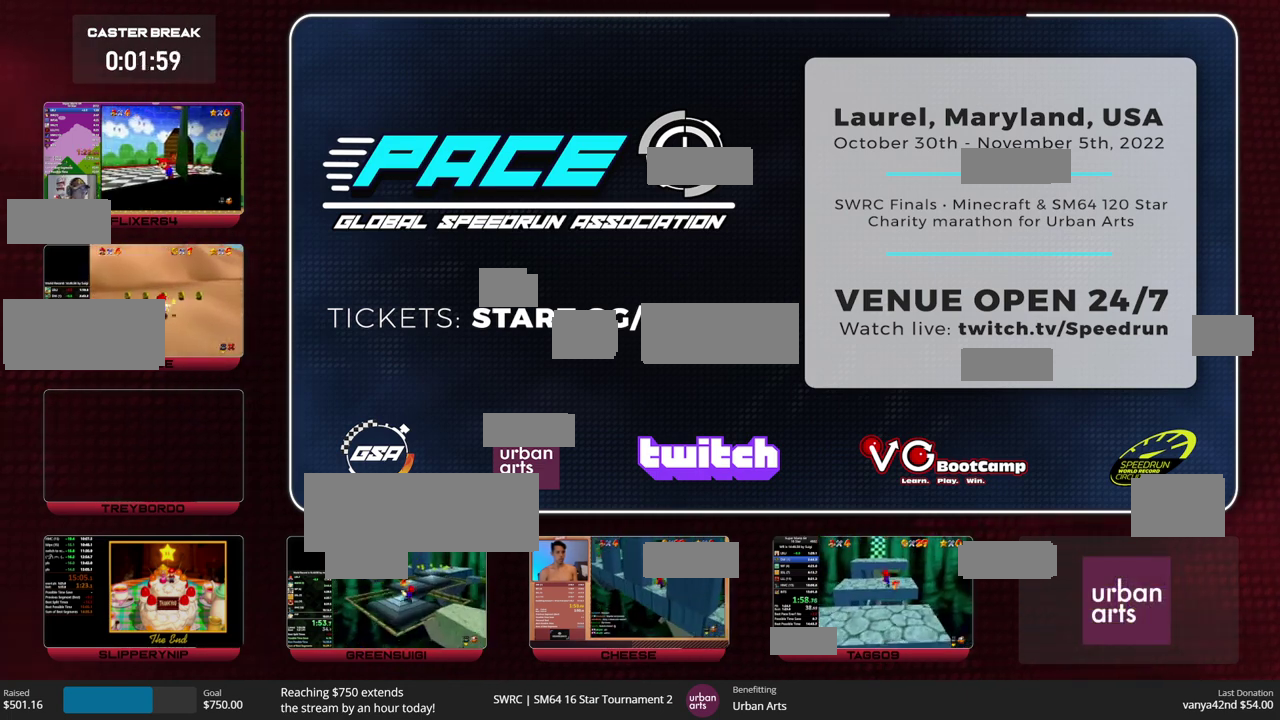
{"buttons": [], "events": [[33, "B", "up"], [367, "B", "down"], [400, "A", "down"], [433, "B", "up"], [467, "A", "up"]]}
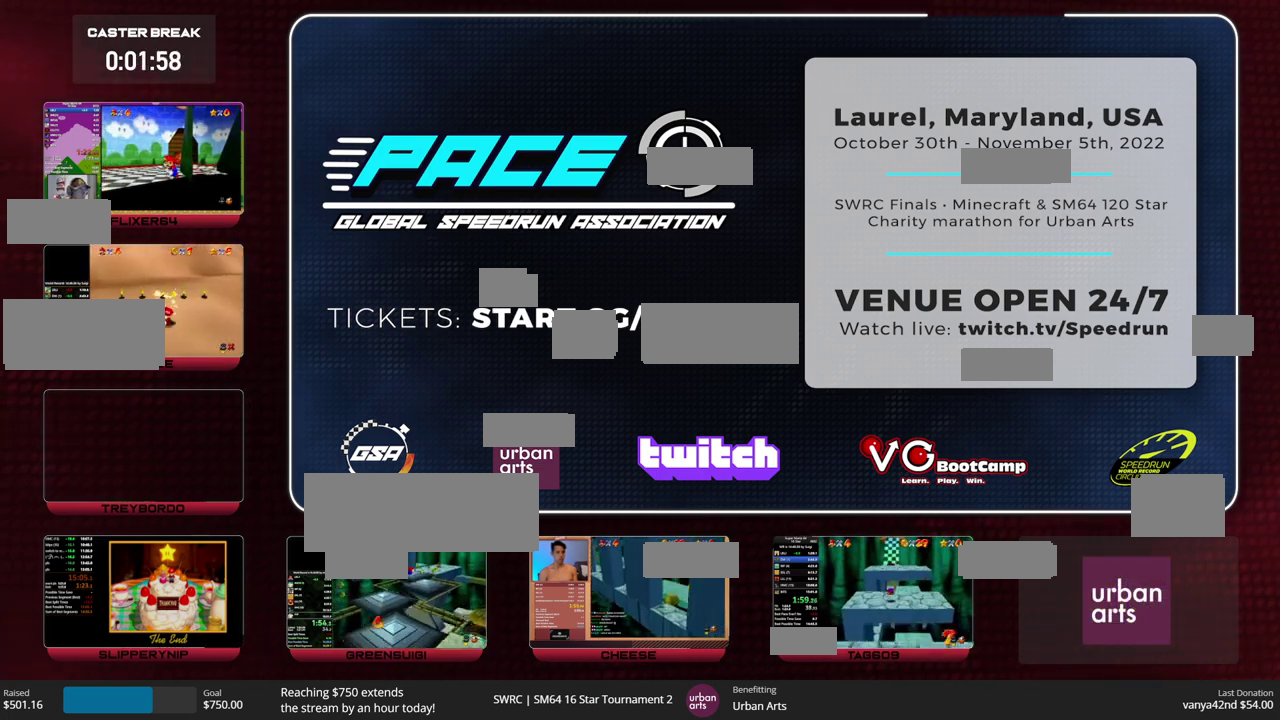
{"buttons": [], "events": []}
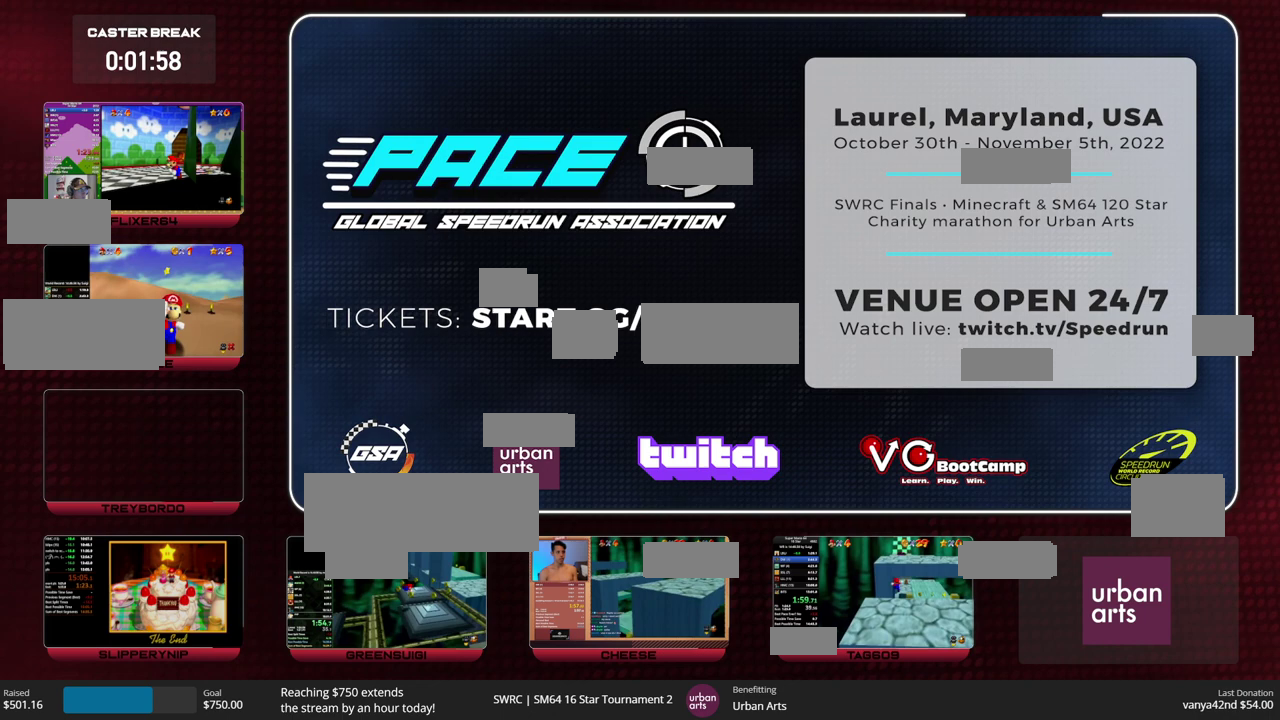
{"buttons": ["Z"], "events": [[467, "Z", "down"]]}
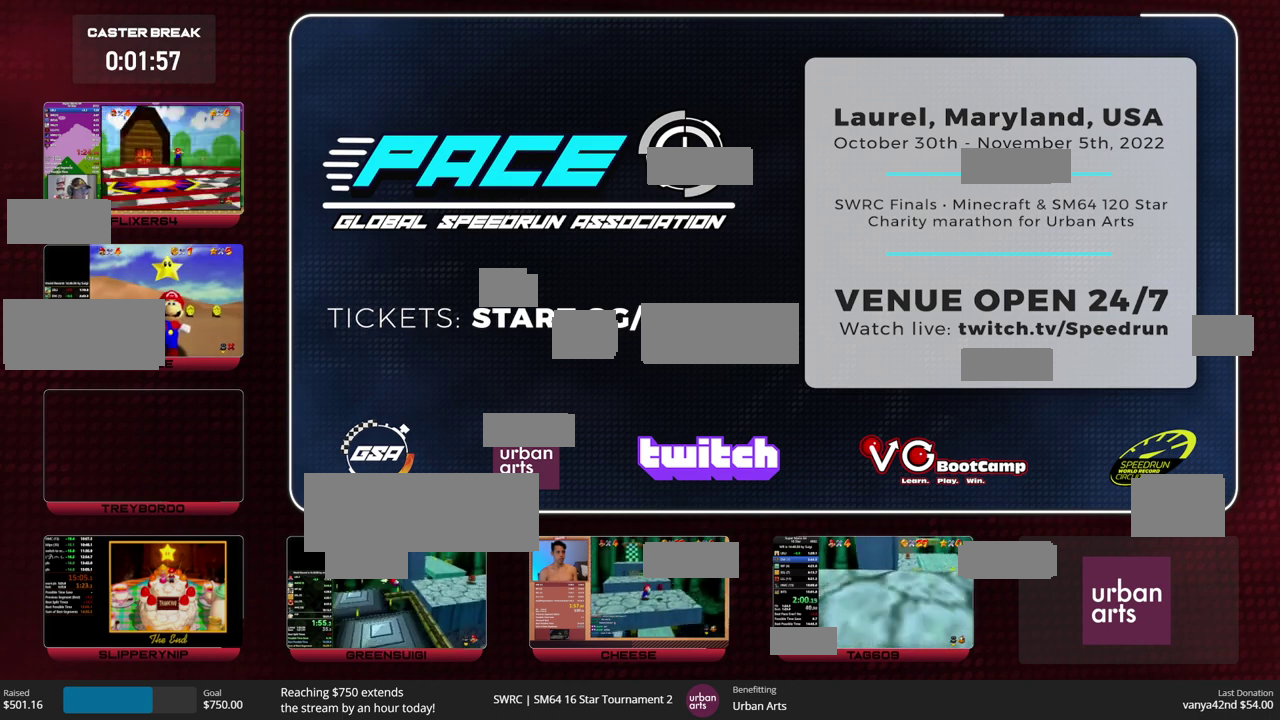
{"buttons": ["Z"], "events": [[33, "A", "down"], [100, "A", "up"]]}
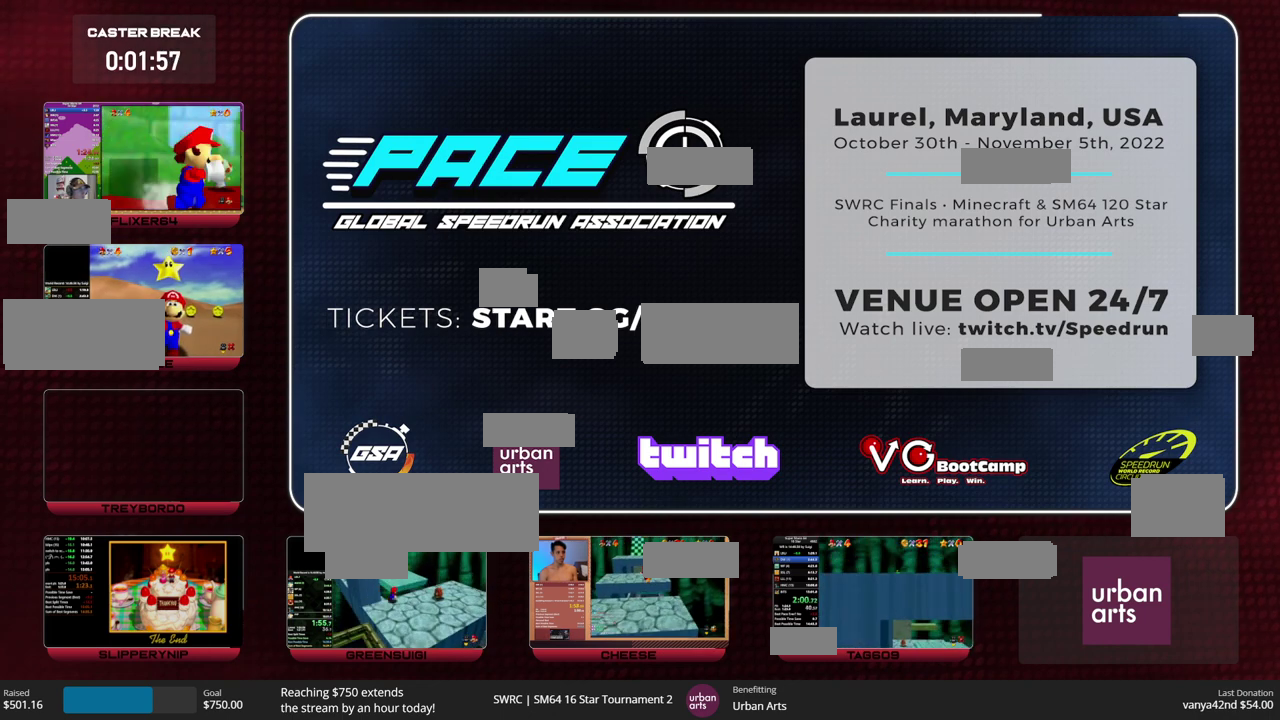
{"buttons": ["Z"], "events": []}